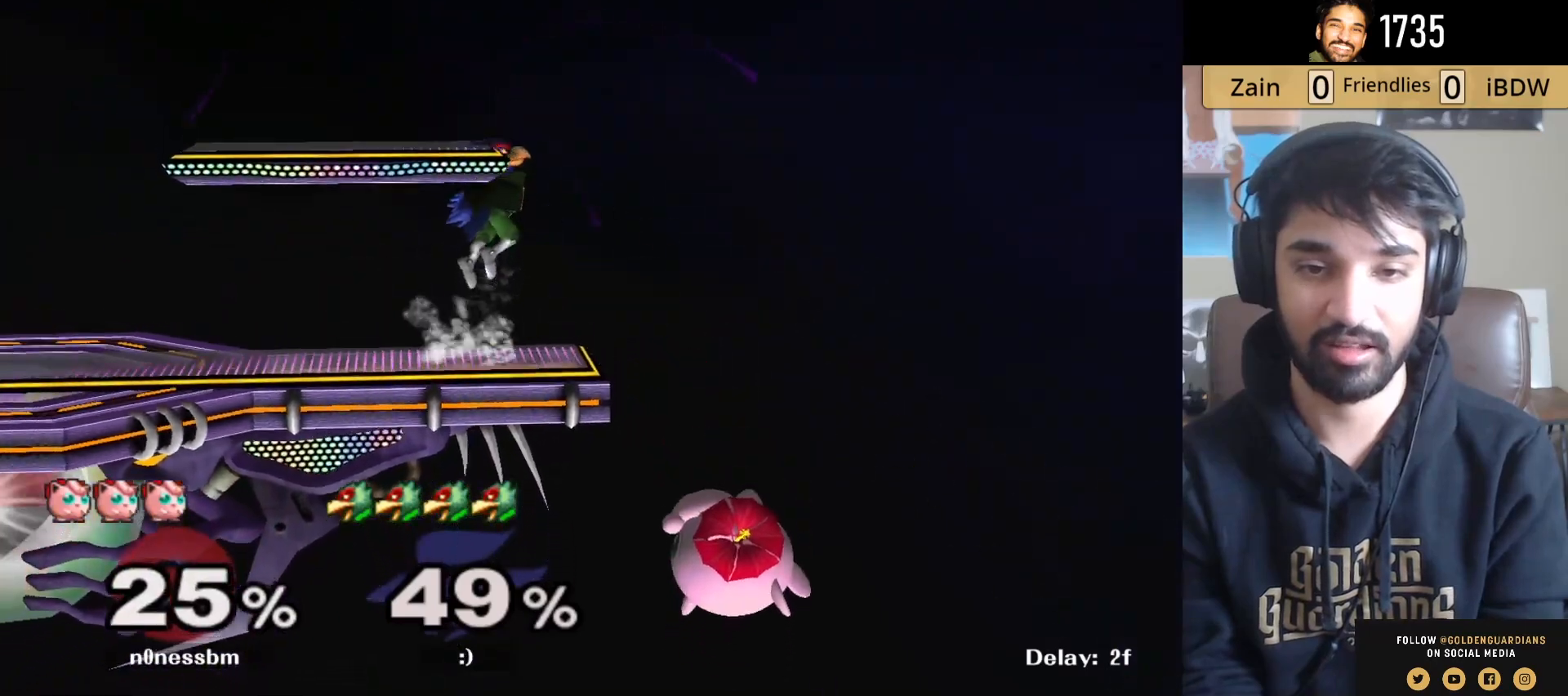
Gameplay with a controller (Nintendo layout); each line is a JSON object with the inputs held at the frame after it. "events" lists button and stick changes between this image and that frame as [ms after this image, input, new state], when the widget could be followed in between. Not read: L3 R3.
{"buttons": [], "left_stick": "center", "right_stick": "center", "events": [[283, "Y", "down"], [300, "left_stick", "center"], [350, "L1", "up"], [483, "Y", "up"]]}
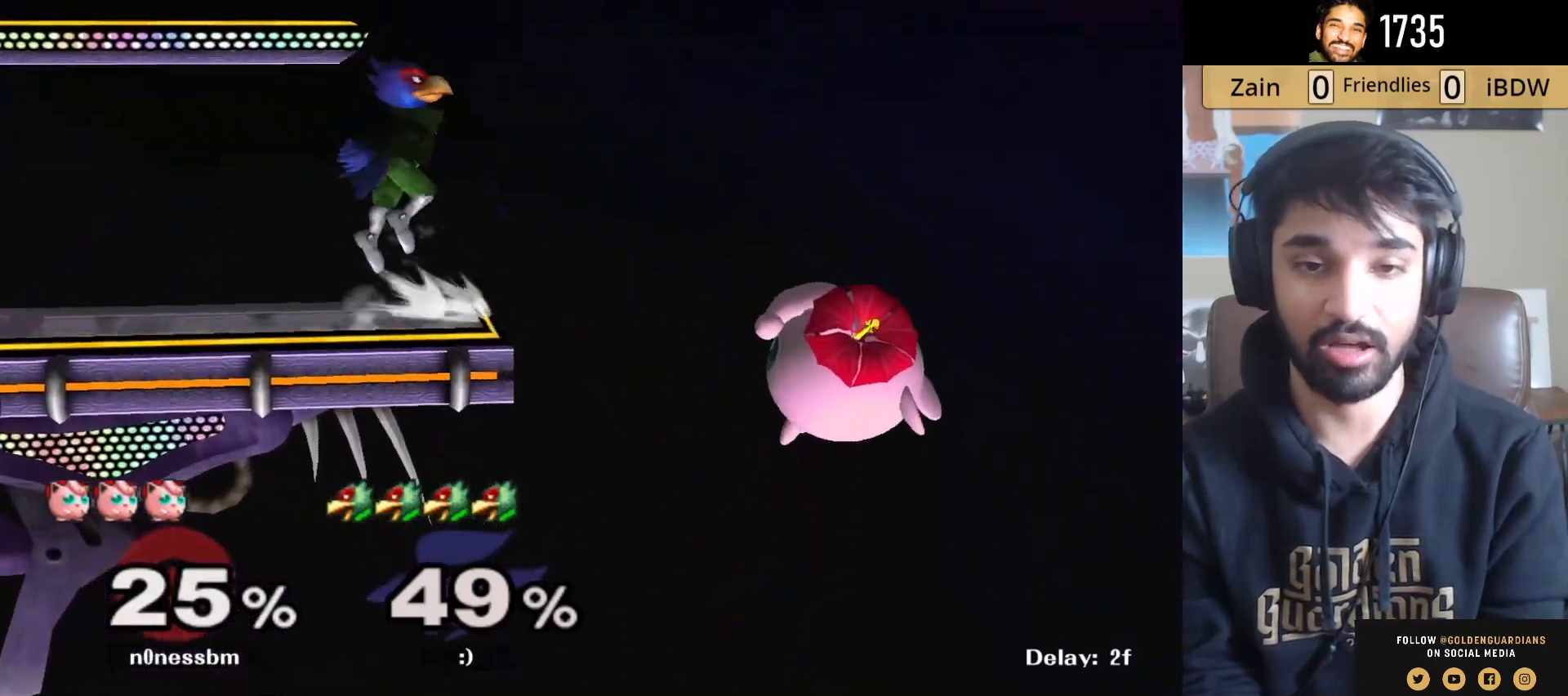
{"buttons": ["Y", "L1"], "left_stick": "up-left", "right_stick": "center", "events": [[150, "left_stick", "left"], [283, "Y", "down"], [467, "left_stick", "up-left"], [500, "L1", "down"]]}
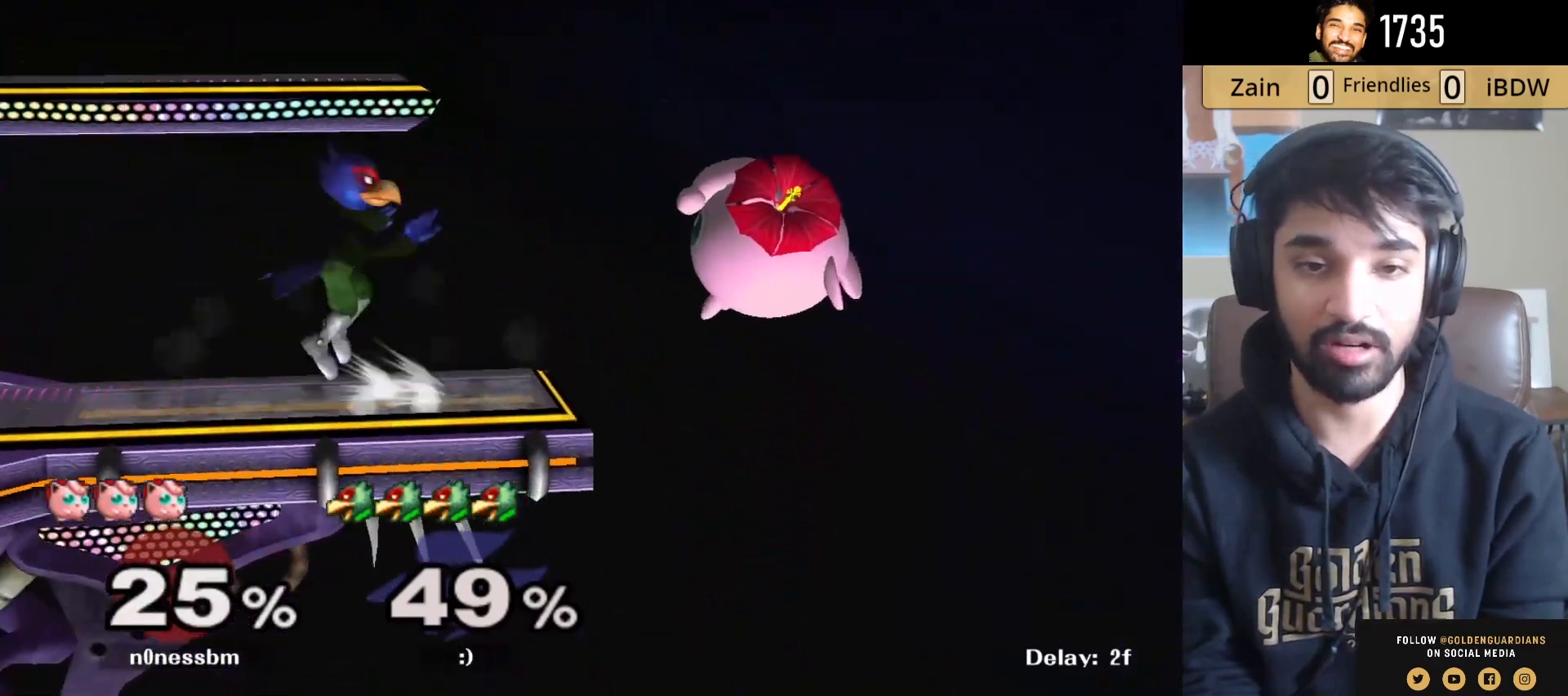
{"buttons": ["L1"], "left_stick": "up-right", "right_stick": "center", "events": [[167, "left_stick", "left"], [300, "Y", "up"], [400, "left_stick", "up-right"]]}
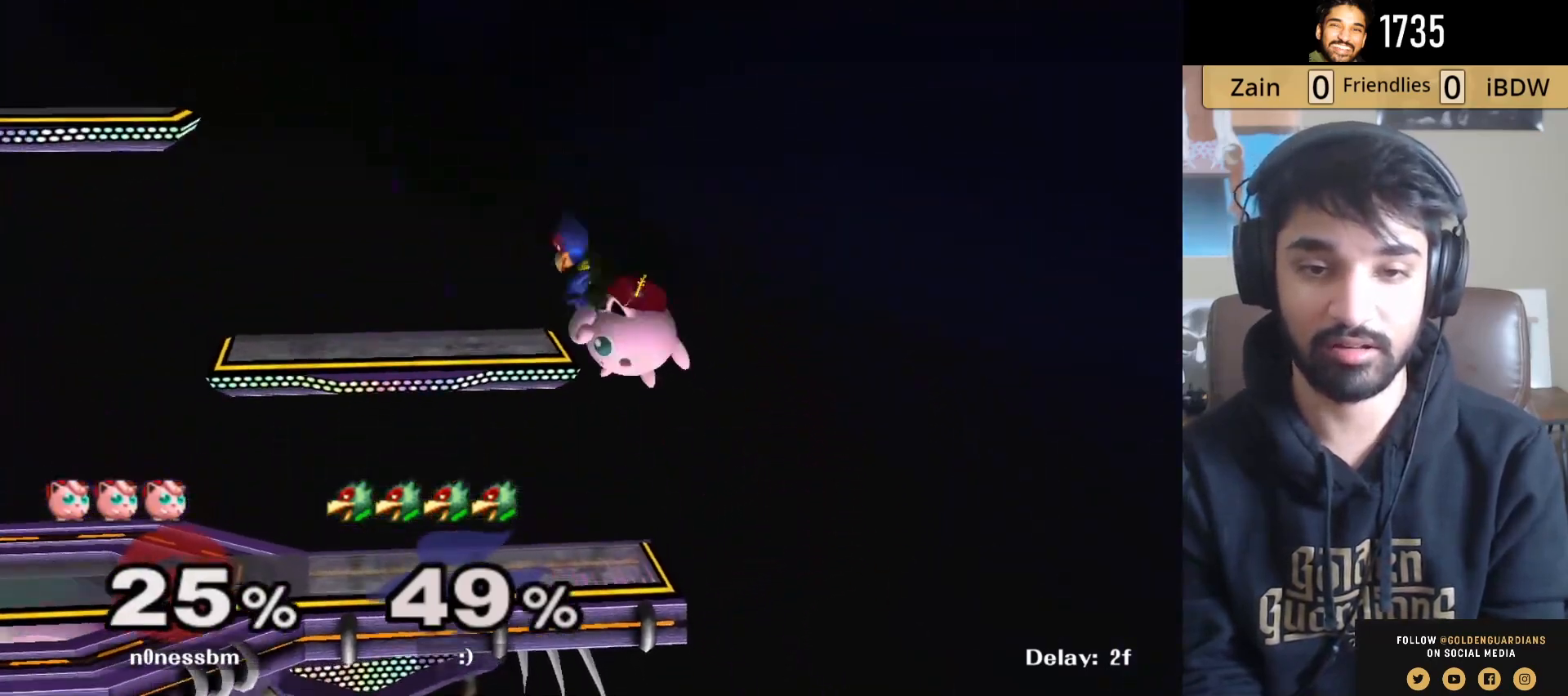
{"buttons": ["Y", "L1"], "left_stick": "up-left", "right_stick": "center", "events": [[167, "left_stick", "up-left"], [483, "Y", "down"]]}
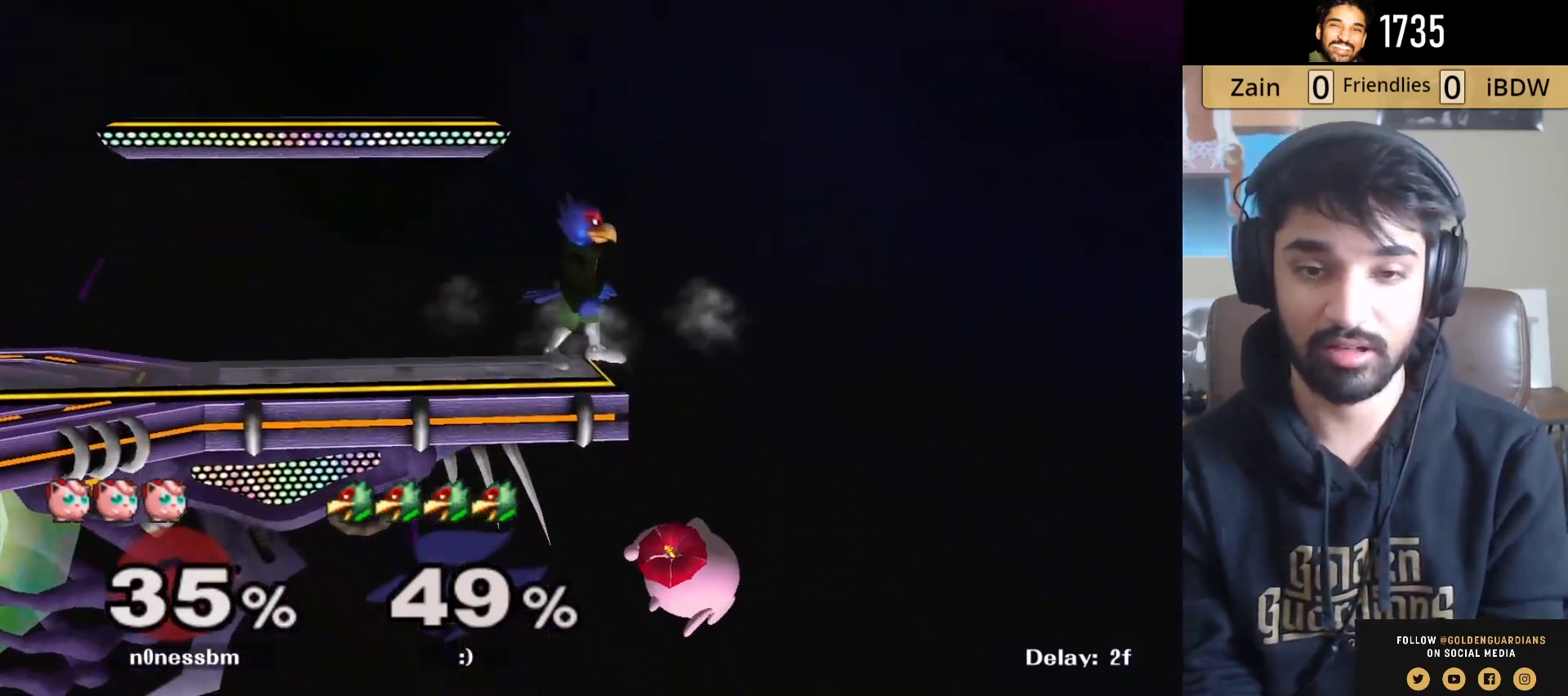
{"buttons": ["B", "L1"], "left_stick": "up", "right_stick": "center", "events": [[17, "left_stick", "up"], [50, "Y", "up"], [100, "B", "down"]]}
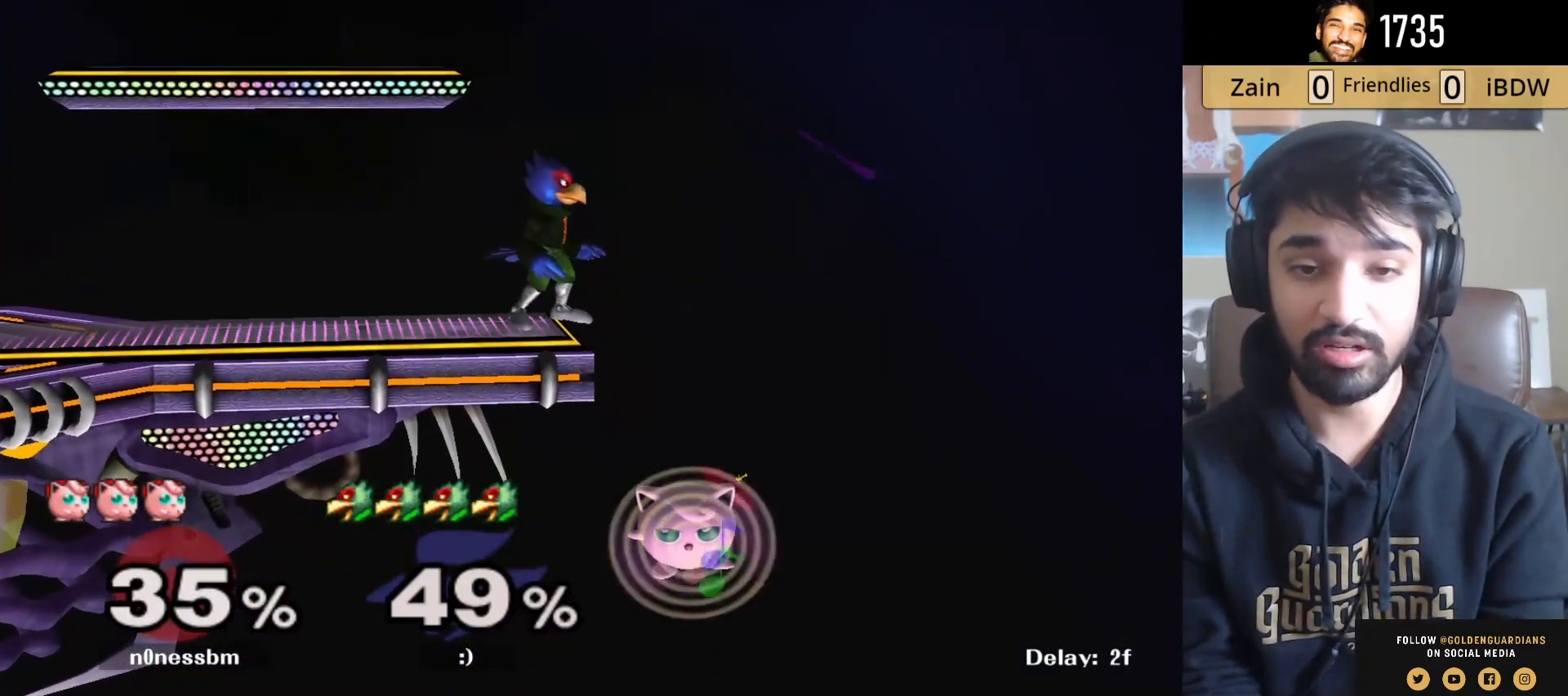
{"buttons": [], "left_stick": "center", "right_stick": "center", "events": [[217, "L1", "up"], [233, "B", "up"], [267, "L1", "down"], [400, "left_stick", "center"], [467, "L1", "up"]]}
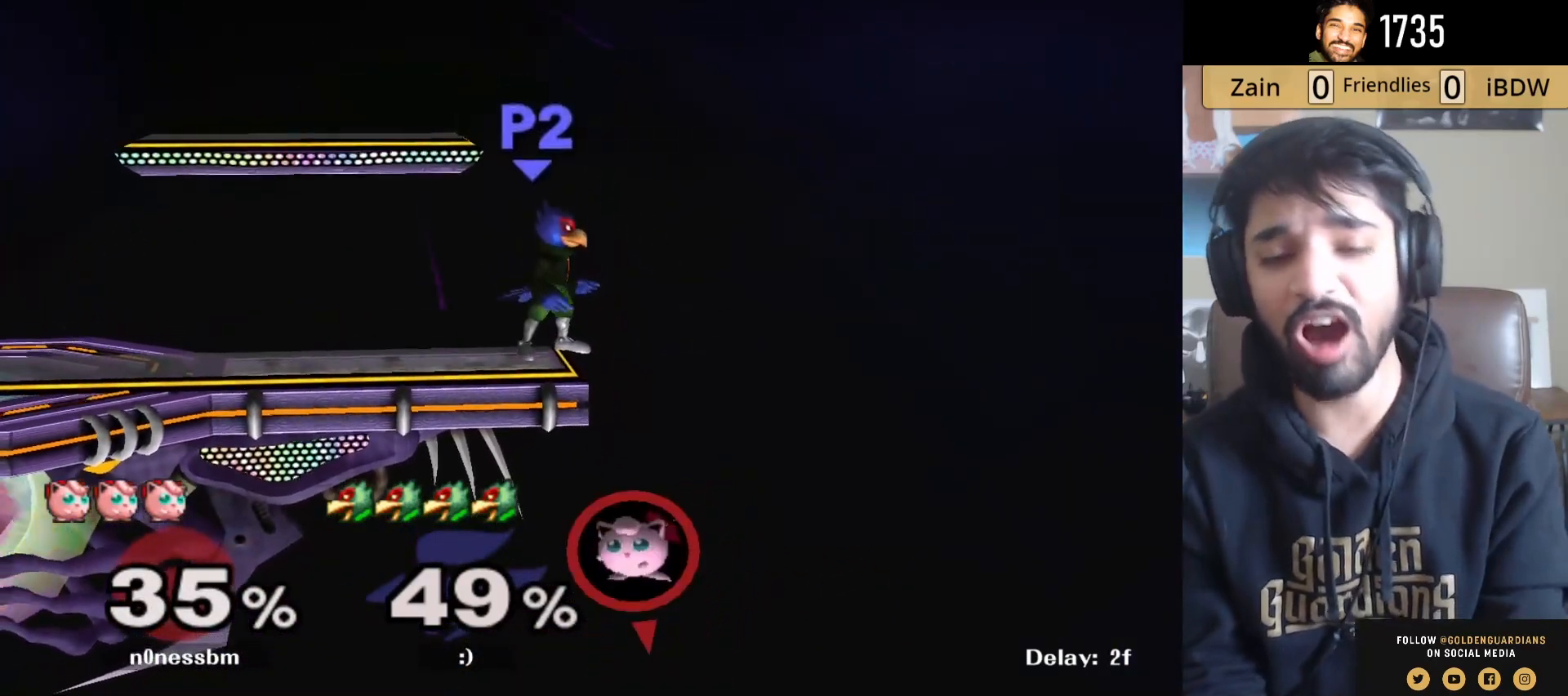
{"buttons": [], "left_stick": "center", "right_stick": "center", "events": []}
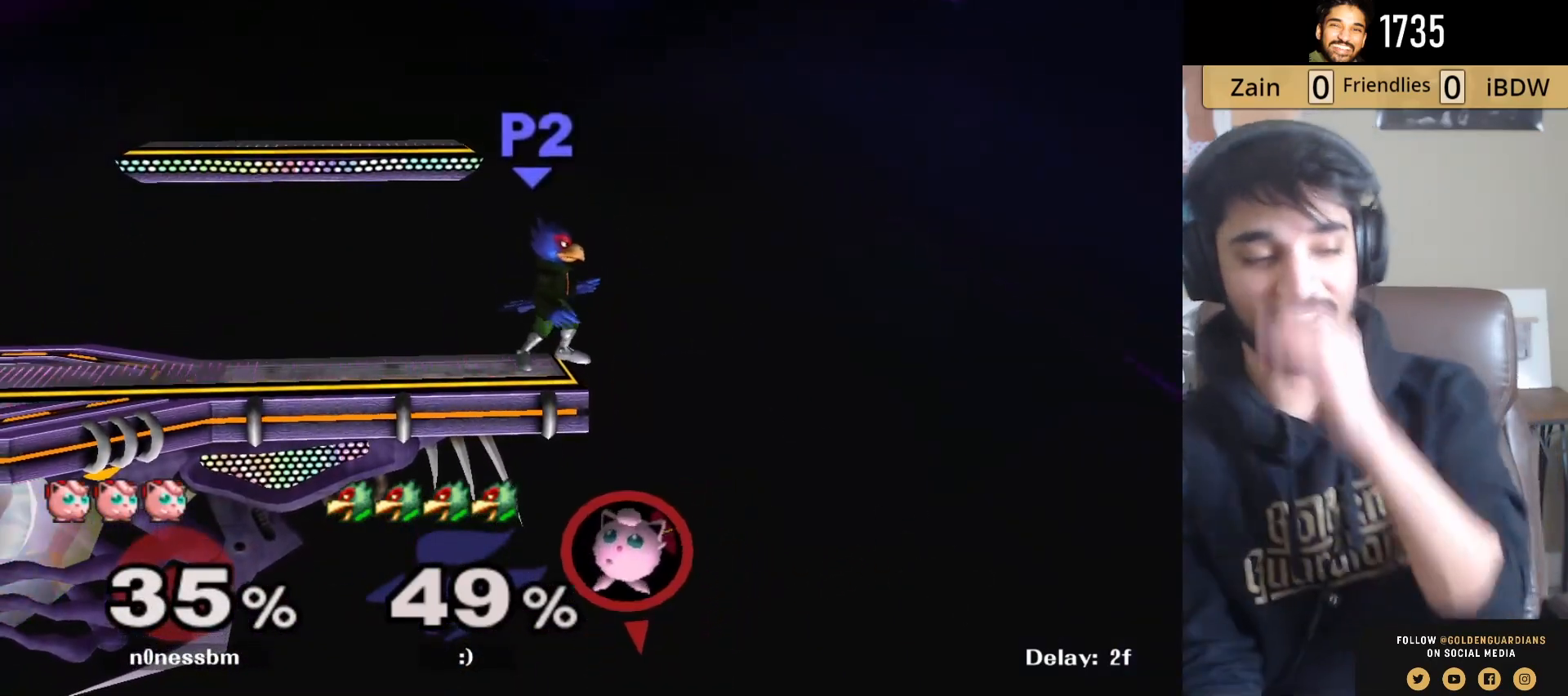
{"buttons": [], "left_stick": "center", "right_stick": "center", "events": []}
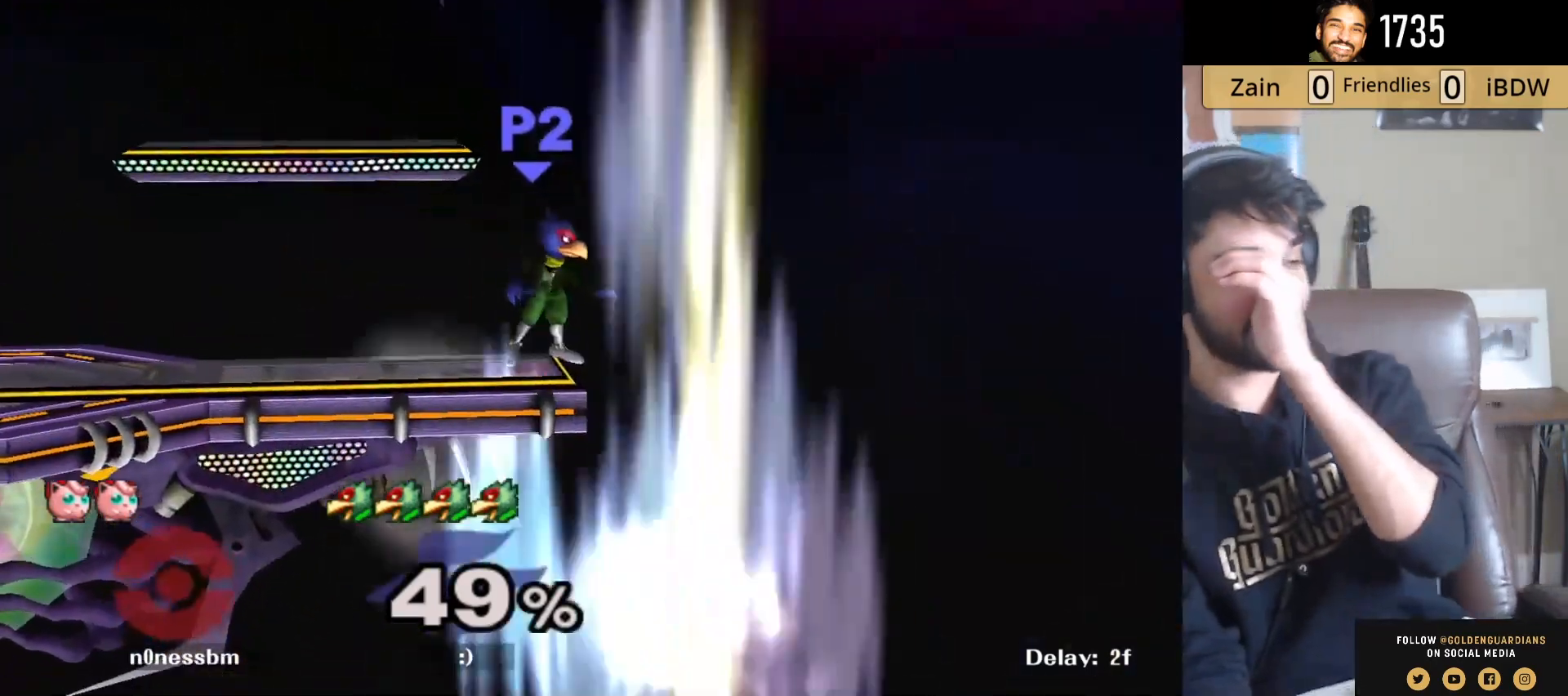
{"buttons": [], "left_stick": "center", "right_stick": "center", "events": []}
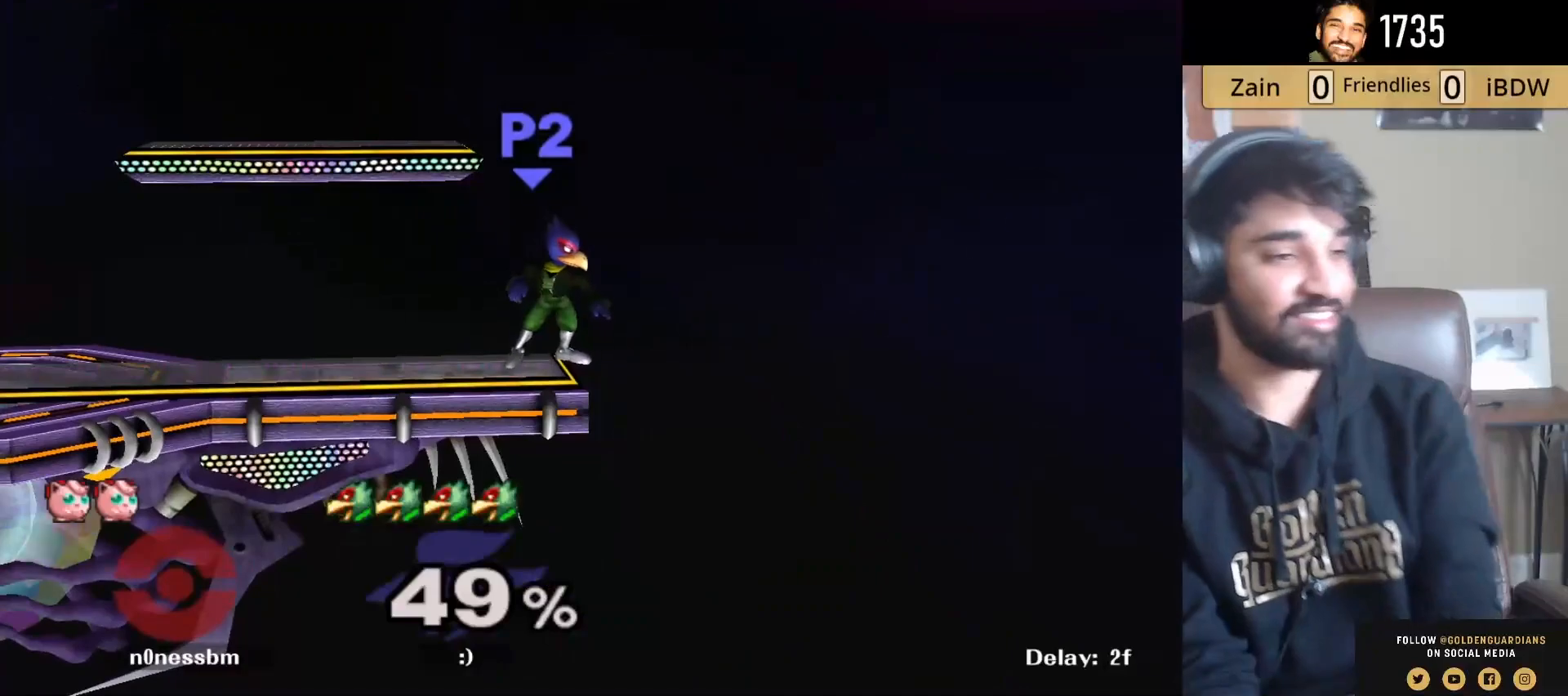
{"buttons": [], "left_stick": "center", "right_stick": "center", "events": []}
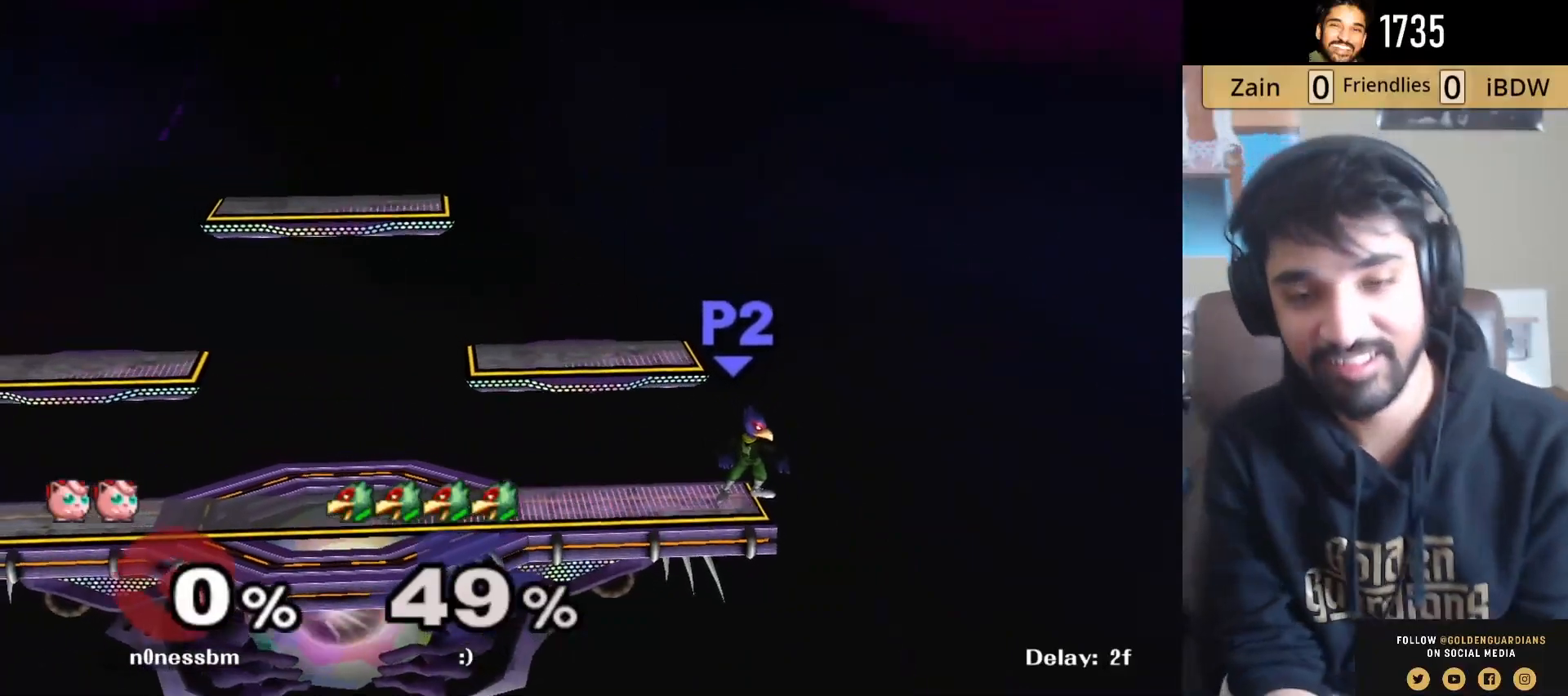
{"buttons": [], "left_stick": "center", "right_stick": "center", "events": []}
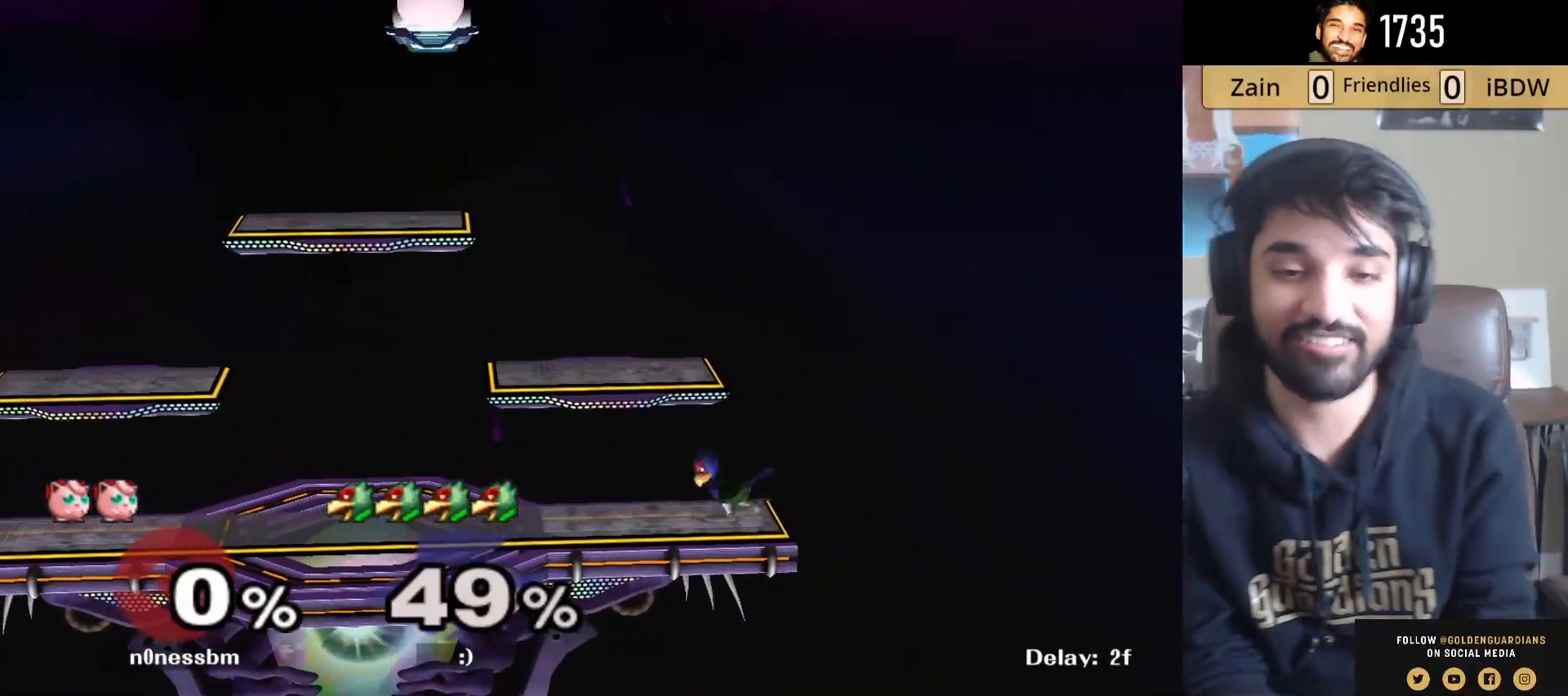
{"buttons": [], "left_stick": "down-left", "right_stick": "center", "events": [[283, "left_stick", "down"], [483, "left_stick", "down-left"]]}
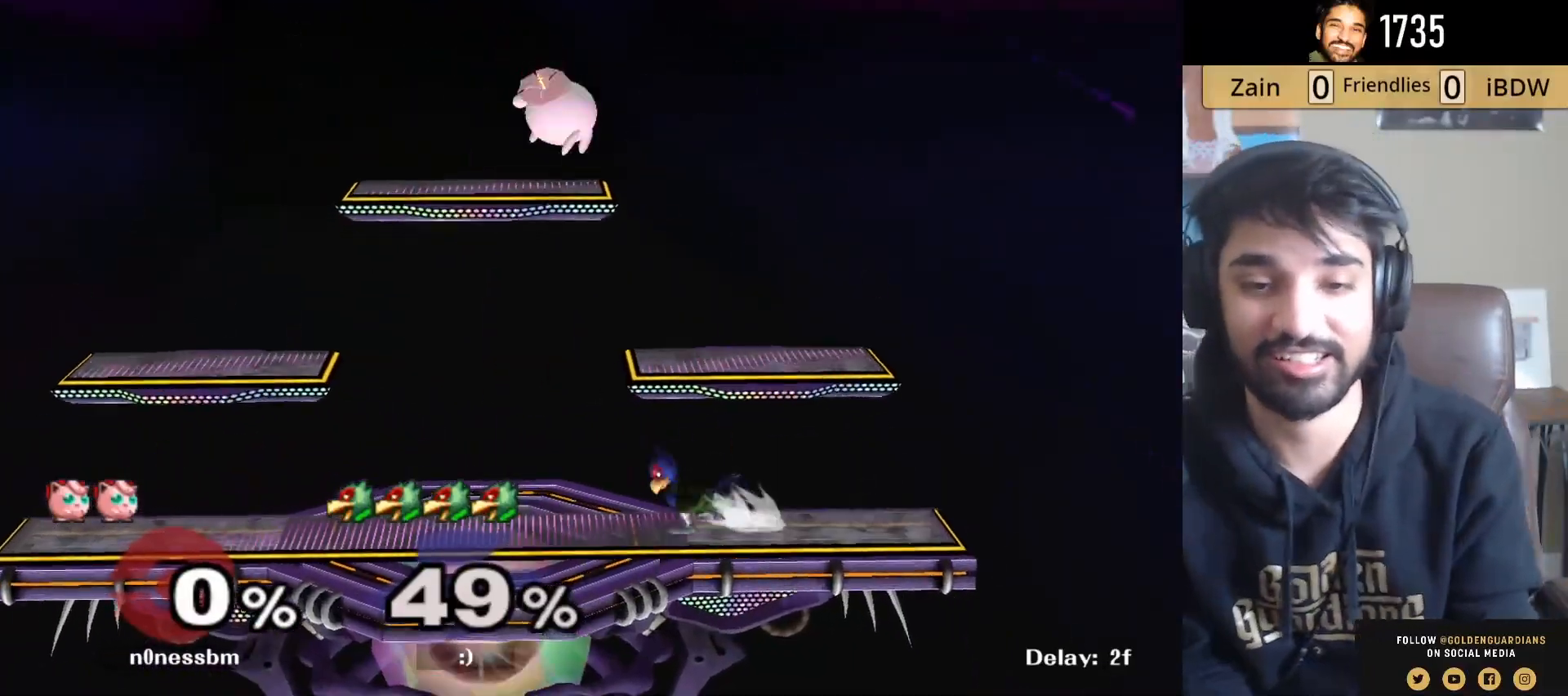
{"buttons": [], "left_stick": "up-right", "right_stick": "center", "events": [[200, "left_stick", "down-right"], [400, "right_stick", "up"], [450, "left_stick", "up-right"], [500, "right_stick", "center"]]}
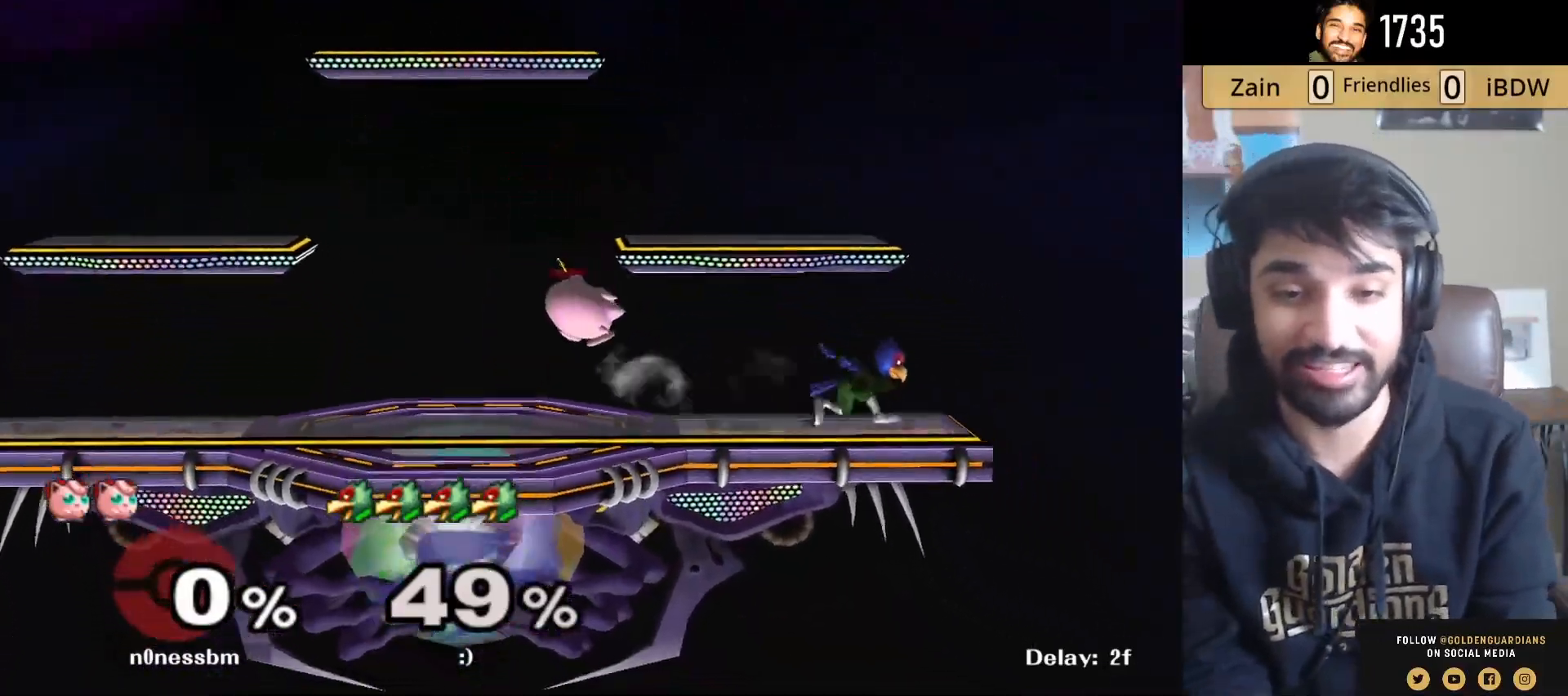
{"buttons": [], "left_stick": "right", "right_stick": "center", "events": [[67, "R1", "down"], [200, "R1", "up"], [217, "left_stick", "center"], [400, "left_stick", "right"], [417, "Y", "down"], [467, "Y", "up"]]}
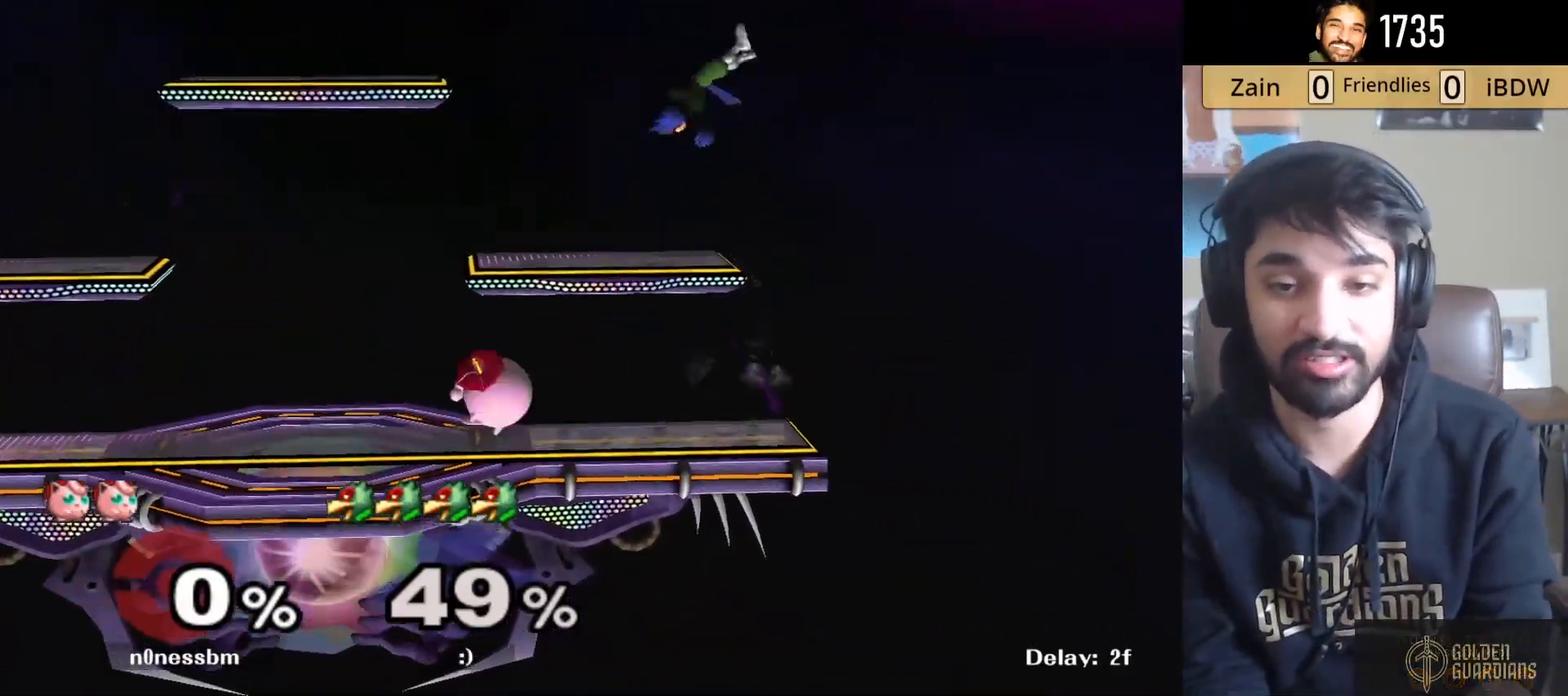
{"buttons": [], "left_stick": "up-left", "right_stick": "center", "events": [[117, "left_stick", "center"], [200, "left_stick", "up"], [250, "Y", "down"], [283, "A", "down"], [350, "Y", "up"], [450, "left_stick", "up-left"], [500, "A", "up"]]}
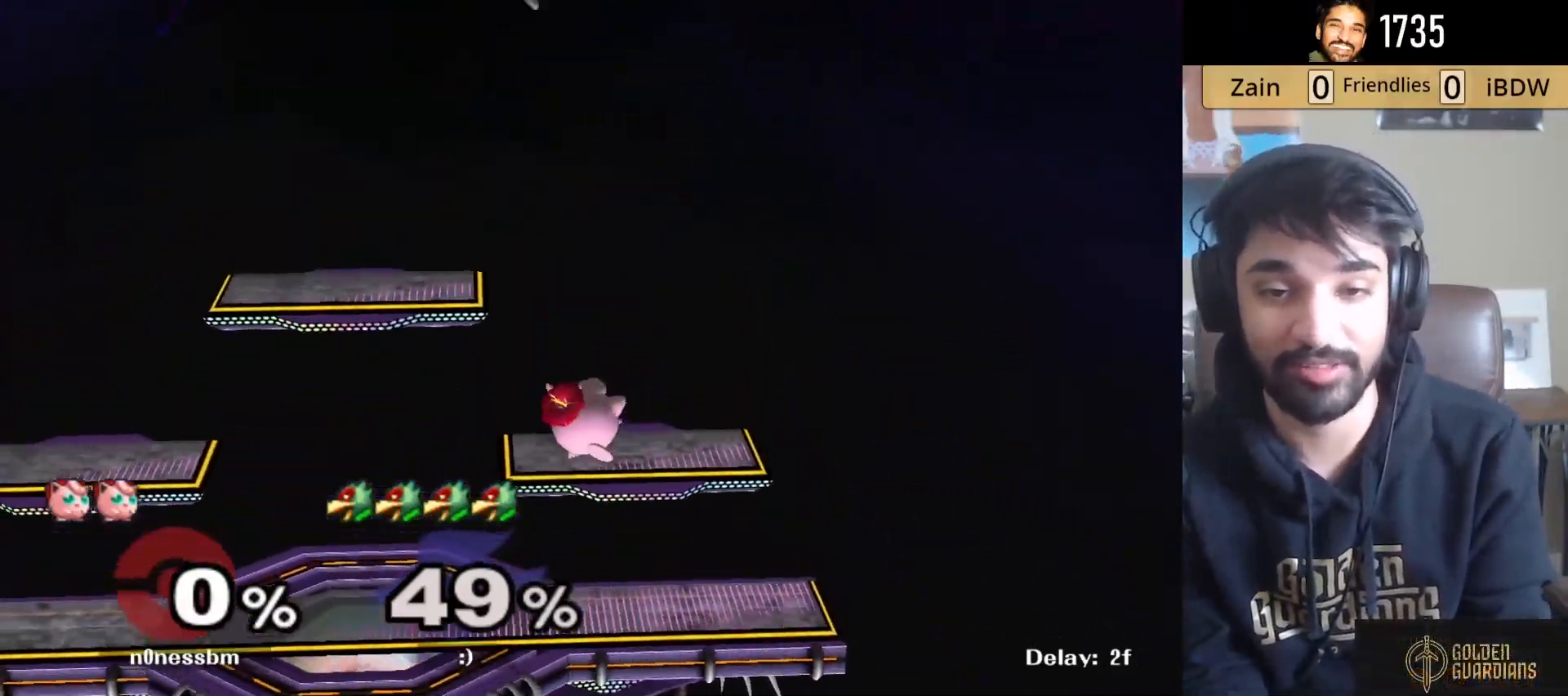
{"buttons": ["A", "Y", "L1"], "left_stick": "up", "right_stick": "center", "events": [[383, "left_stick", "up"], [417, "L1", "down"], [417, "Y", "down"], [483, "A", "down"]]}
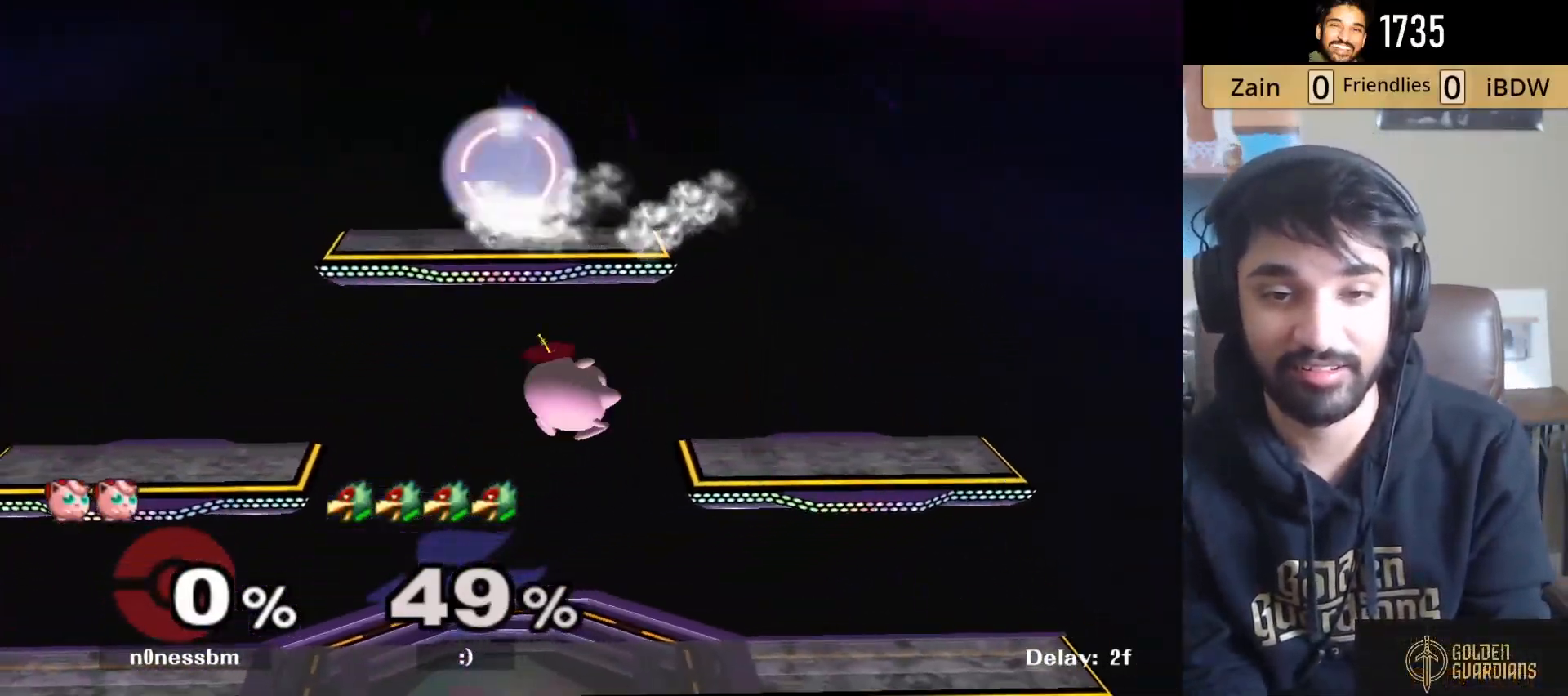
{"buttons": ["L1"], "left_stick": "up", "right_stick": "center", "events": [[67, "Y", "up"], [167, "A", "up"], [200, "left_stick", "up-left"], [433, "left_stick", "up"]]}
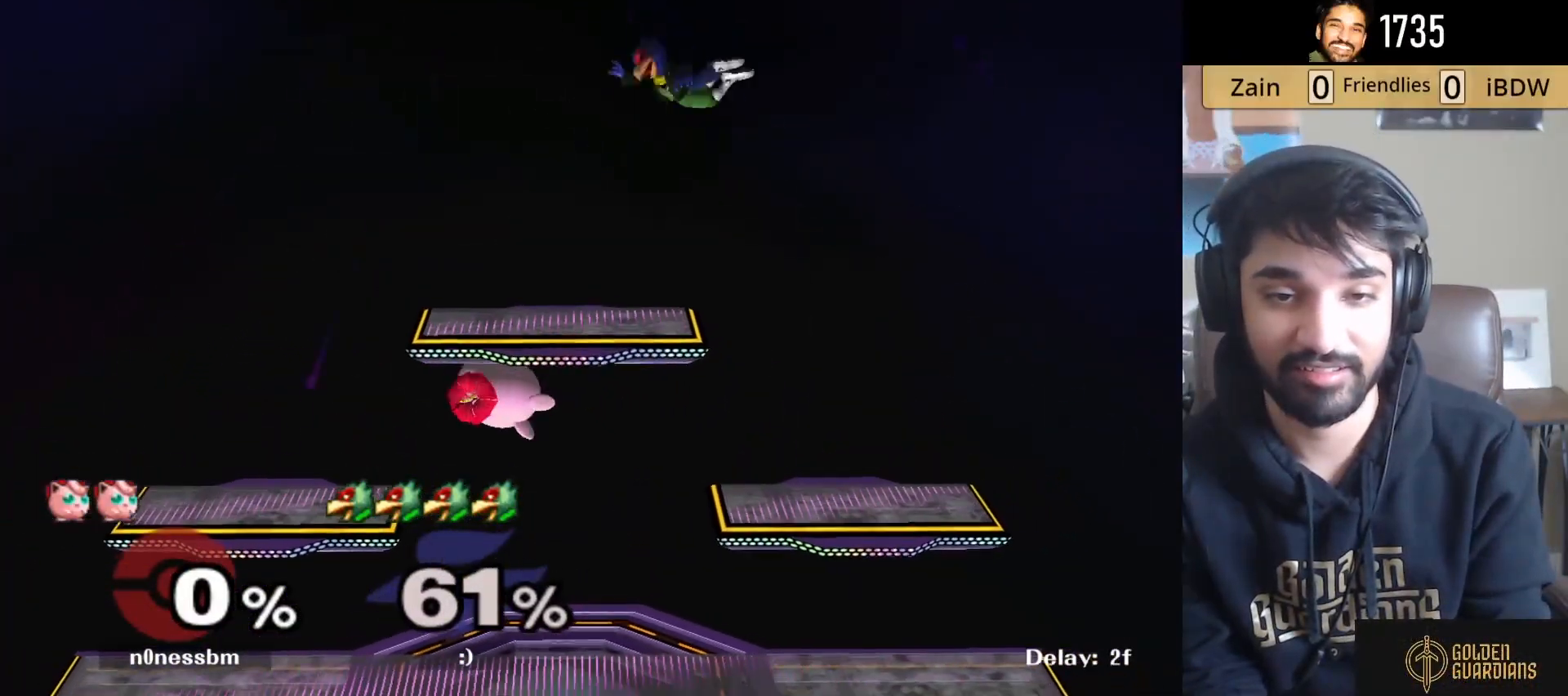
{"buttons": [], "left_stick": "down-right", "right_stick": "center", "events": [[33, "left_stick", "up-right"], [50, "L1", "up"], [133, "left_stick", "right"], [217, "L1", "down"], [300, "L1", "up"], [300, "Y", "down"], [483, "Y", "up"], [500, "left_stick", "down-right"]]}
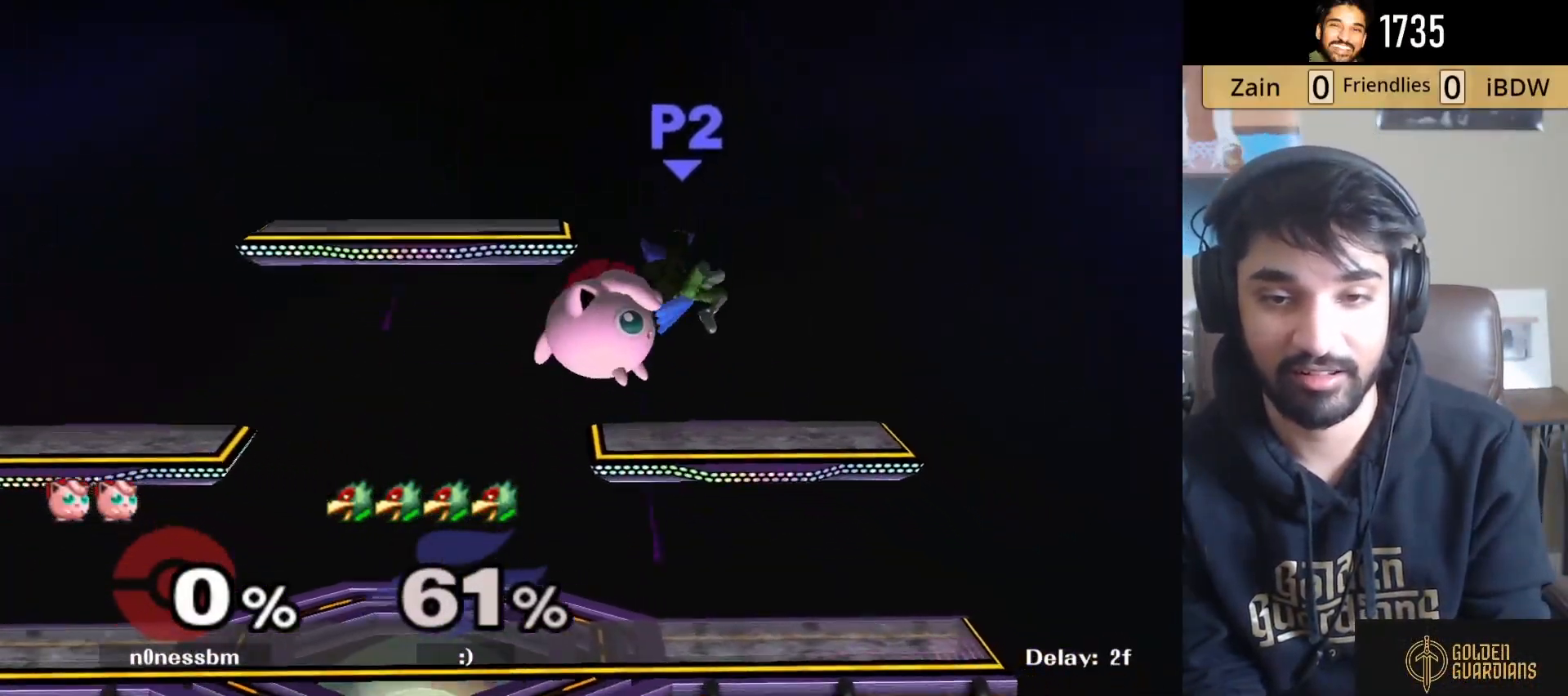
{"buttons": [], "left_stick": "center", "right_stick": "center", "events": [[67, "B", "down"], [200, "B", "up"], [300, "left_stick", "right"], [500, "left_stick", "center"]]}
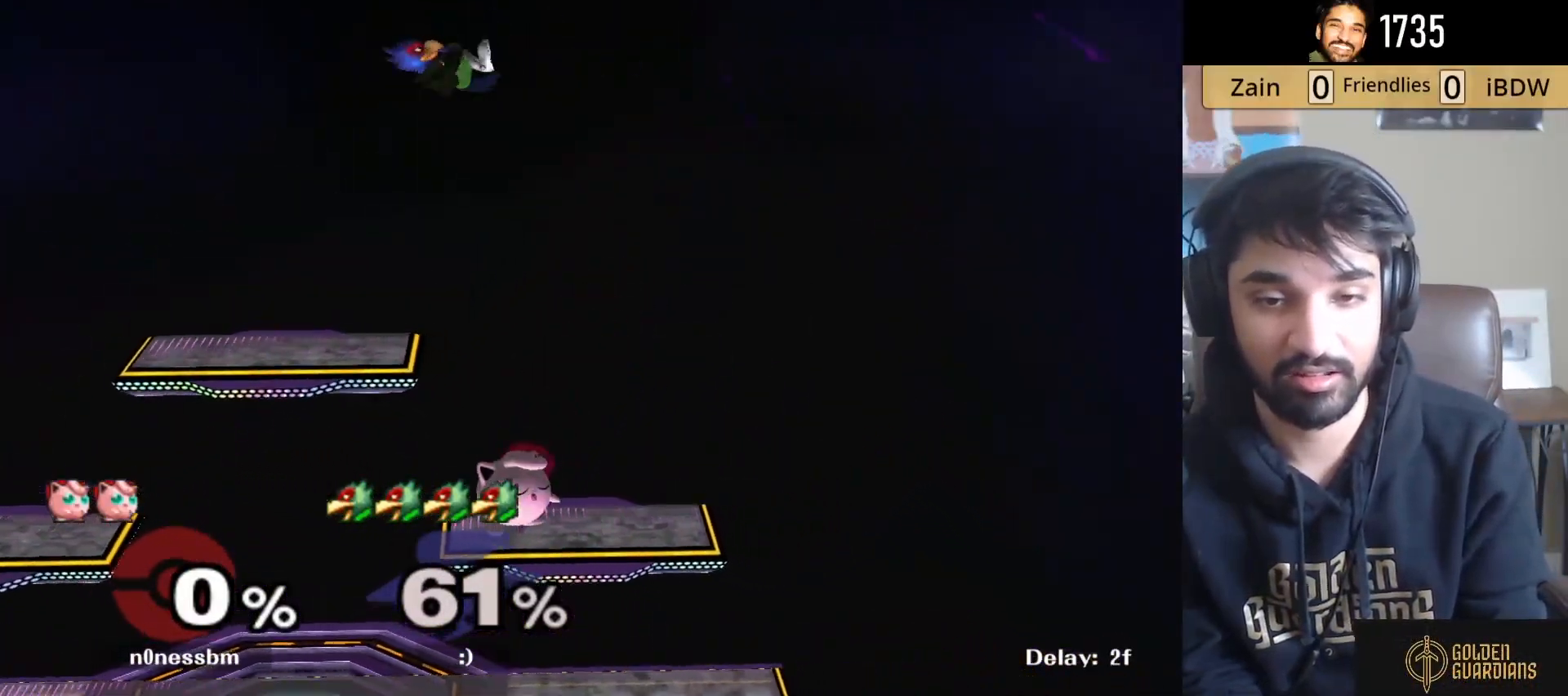
{"buttons": [], "left_stick": "right", "right_stick": "center", "events": [[417, "left_stick", "right"]]}
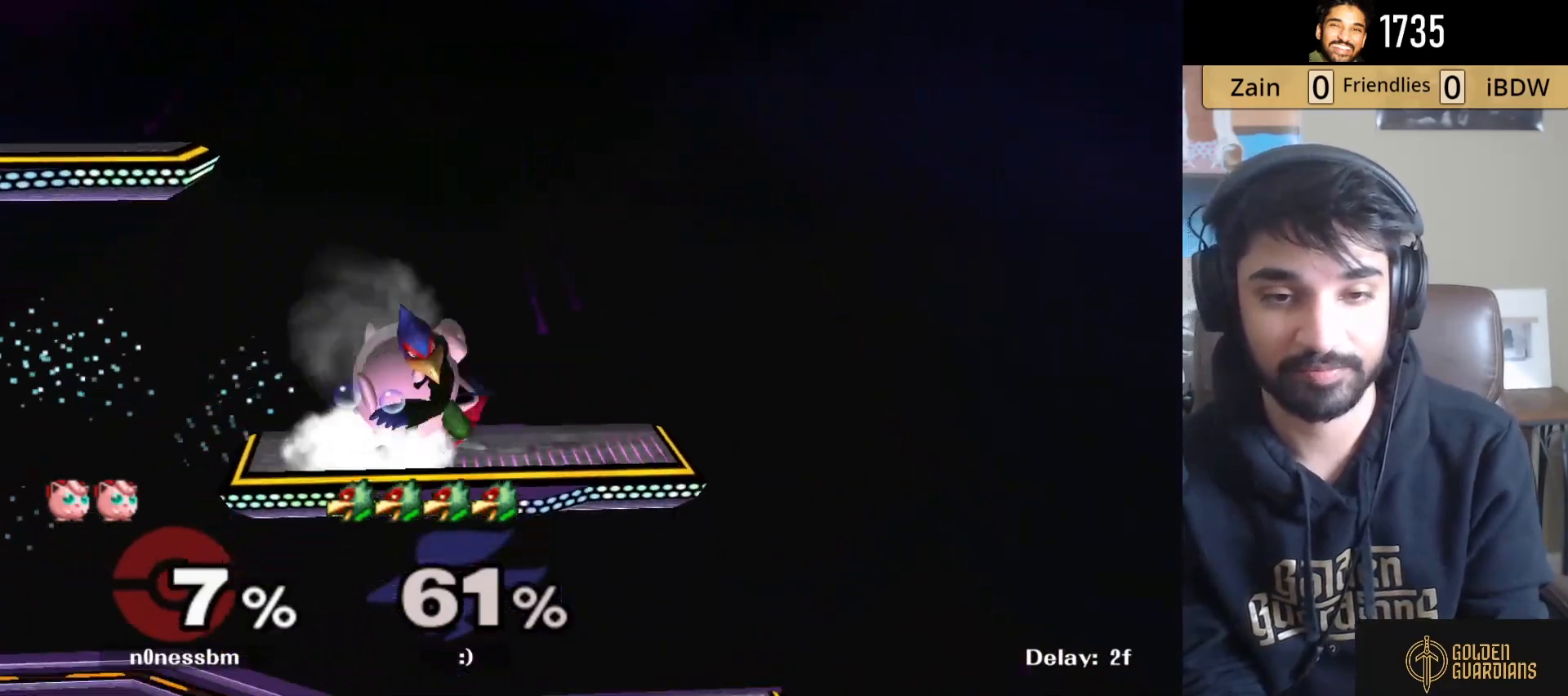
{"buttons": ["L1"], "left_stick": "right", "right_stick": "center", "events": [[33, "L1", "down"]]}
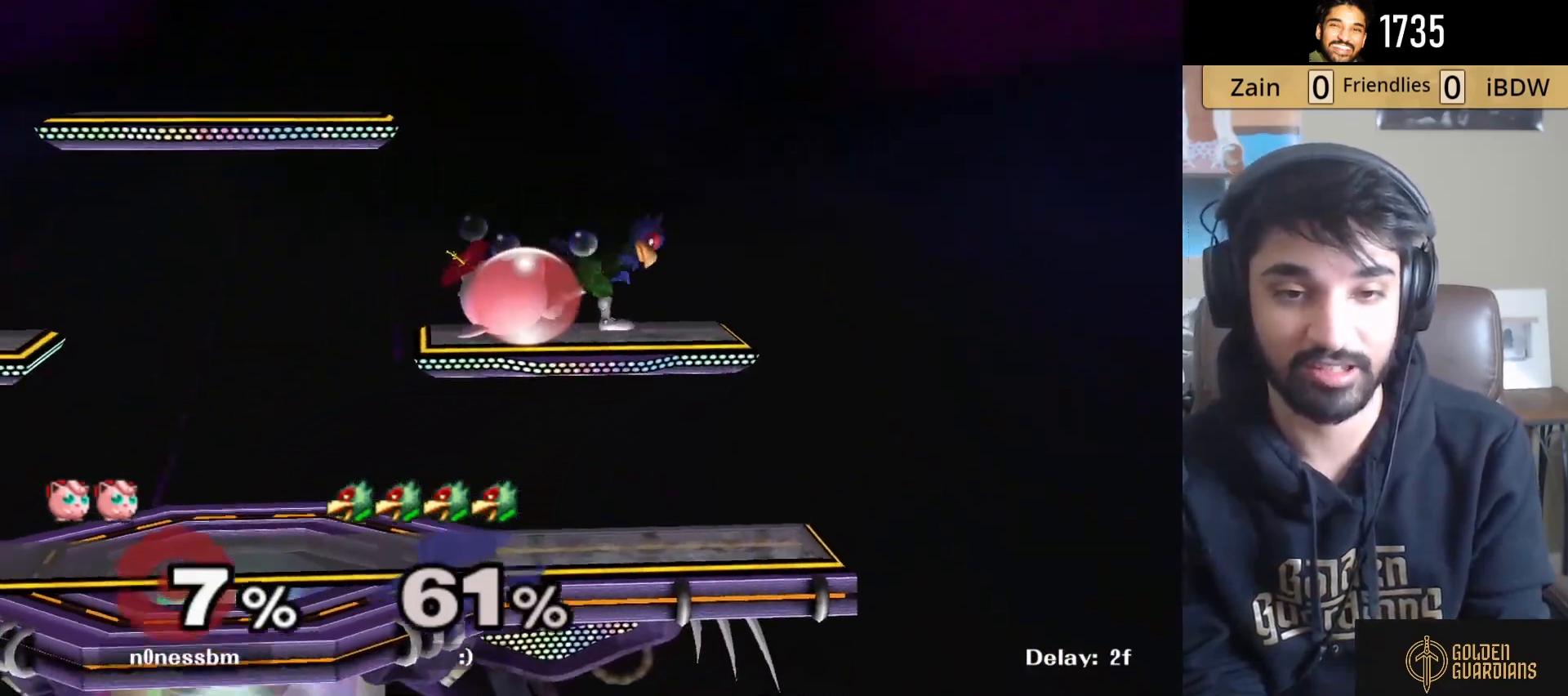
{"buttons": ["L1"], "left_stick": "down-right", "right_stick": "center", "events": [[433, "left_stick", "down-right"]]}
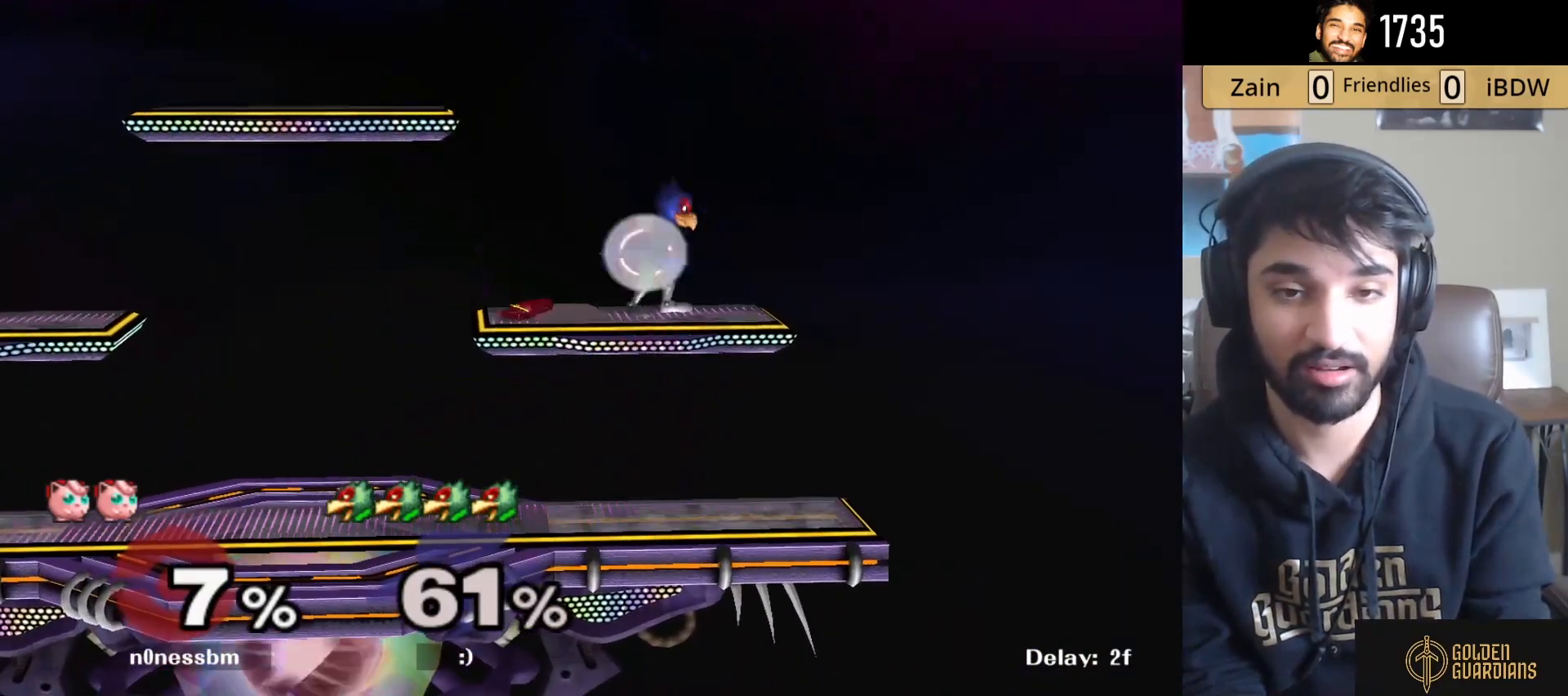
{"buttons": ["R1"], "left_stick": "down-left", "right_stick": "center", "events": [[100, "left_stick", "right"], [250, "left_stick", "left"], [450, "L1", "up"], [467, "left_stick", "down-left"], [483, "R1", "down"]]}
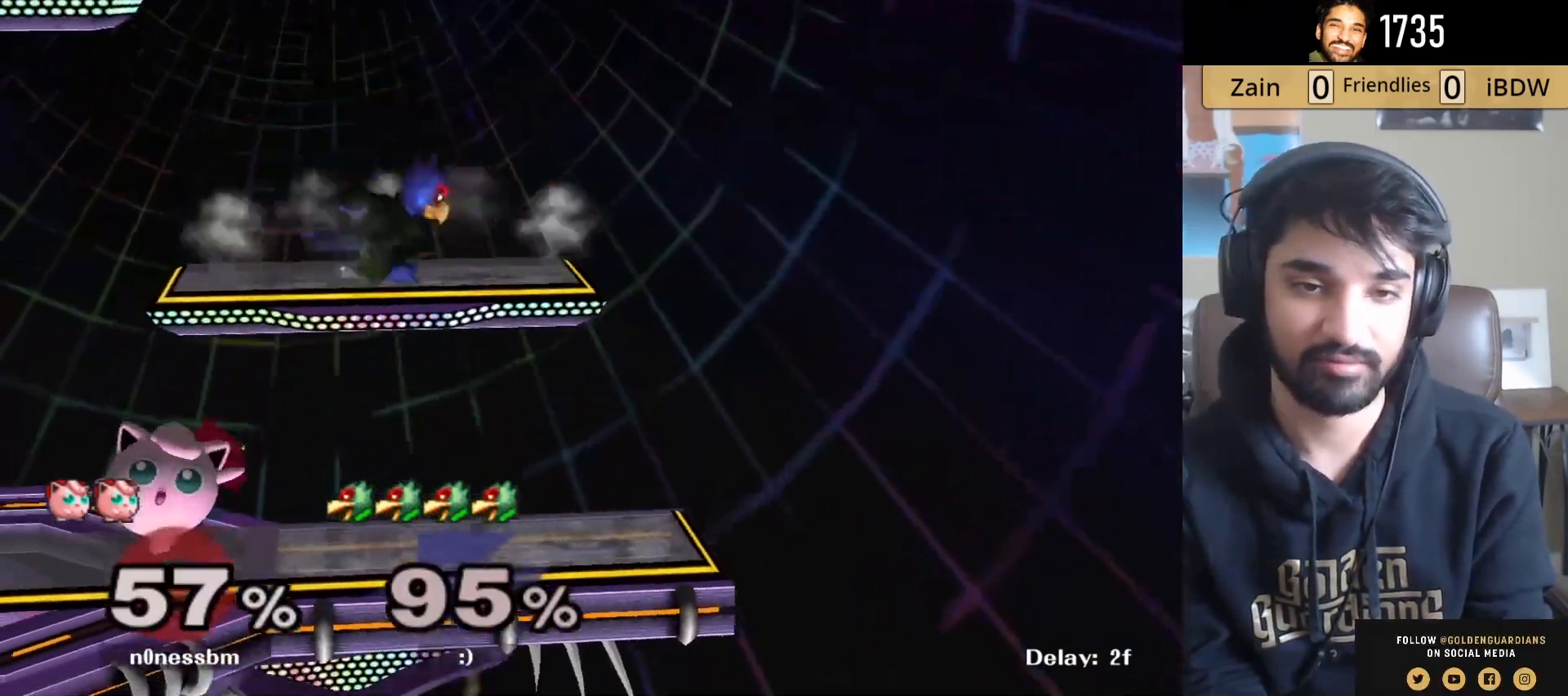
{"buttons": [], "left_stick": "down", "right_stick": "center", "events": [[117, "R1", "up"], [183, "left_stick", "center"], [233, "left_stick", "left"], [450, "left_stick", "down"]]}
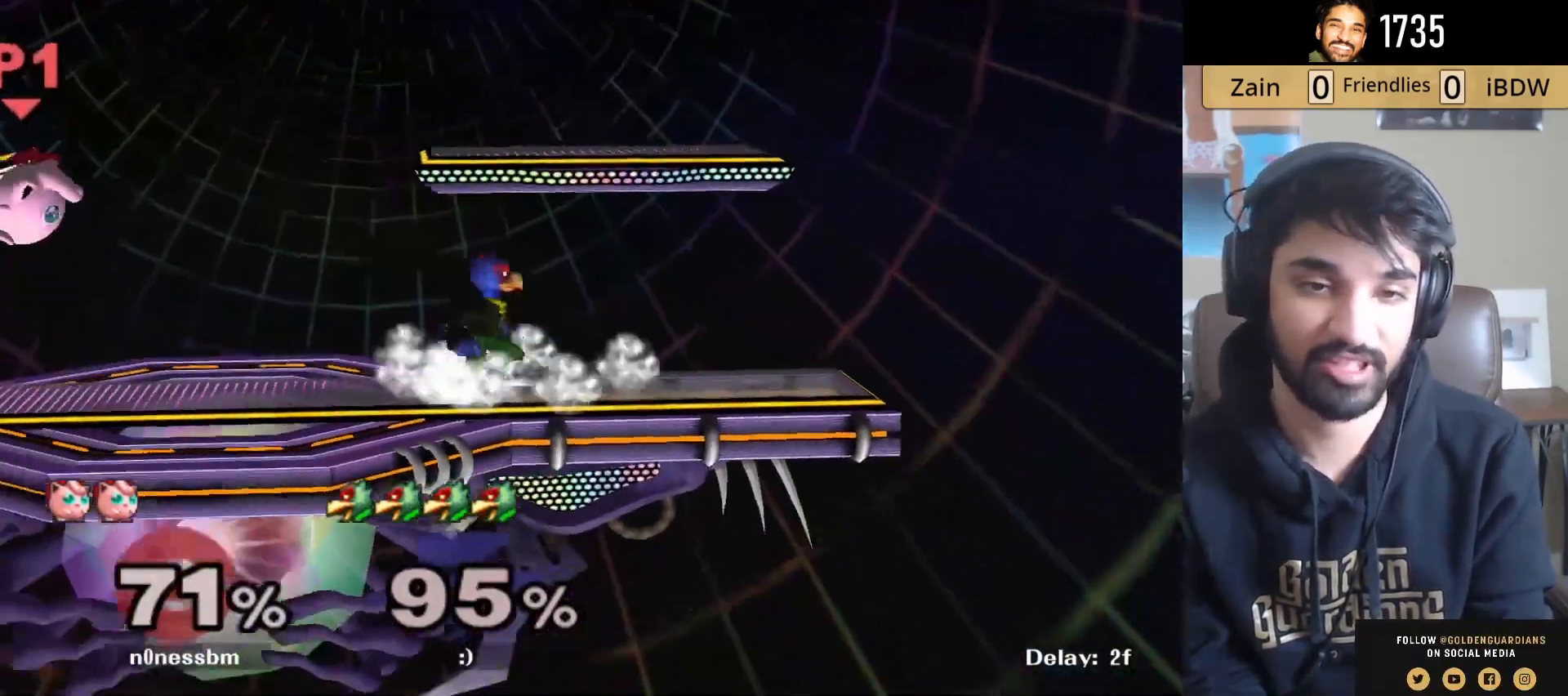
{"buttons": ["L1"], "left_stick": "right", "right_stick": "center", "events": [[50, "left_stick", "down-left"], [150, "left_stick", "center"], [267, "L1", "down"], [283, "left_stick", "right"]]}
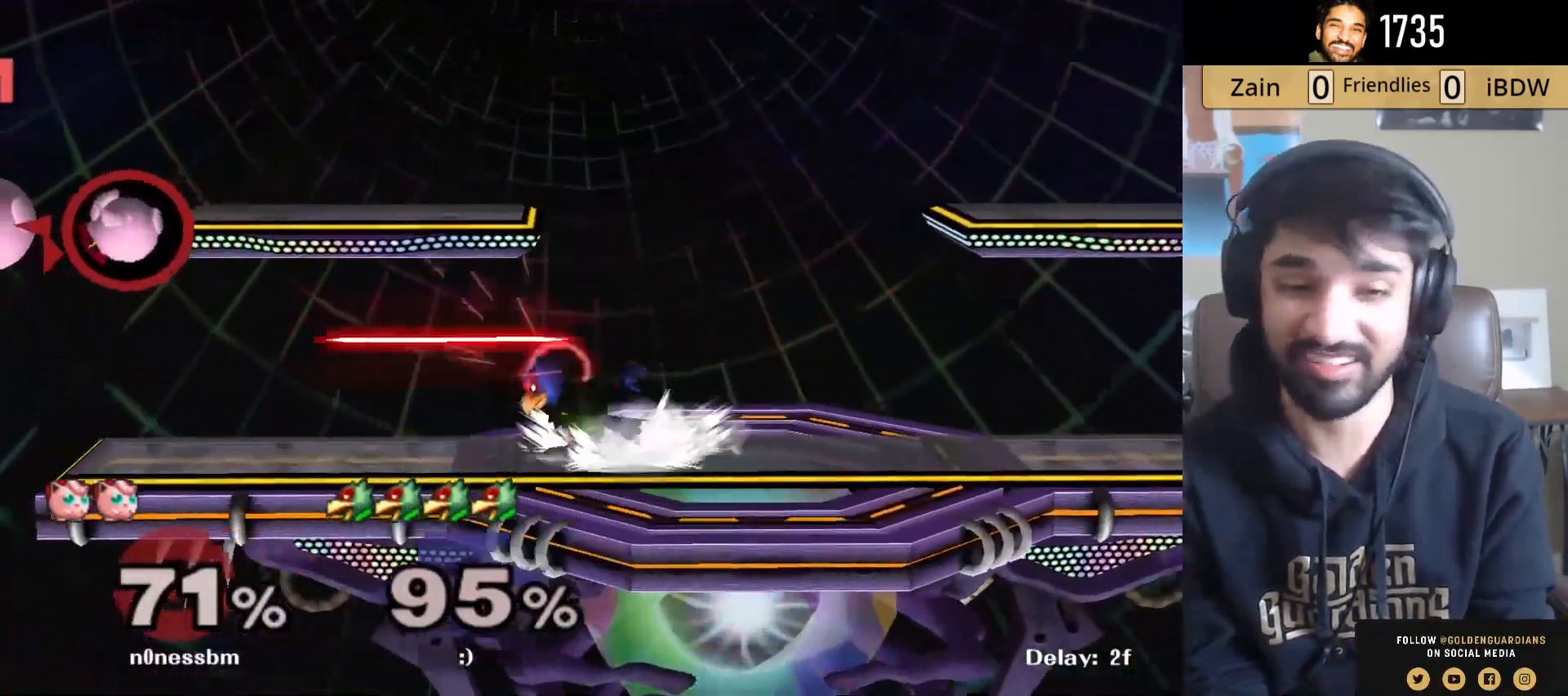
{"buttons": ["L1"], "left_stick": "right", "right_stick": "center", "events": [[200, "Y", "down"], [333, "Y", "up"], [400, "Y", "down"], [450, "Y", "up"]]}
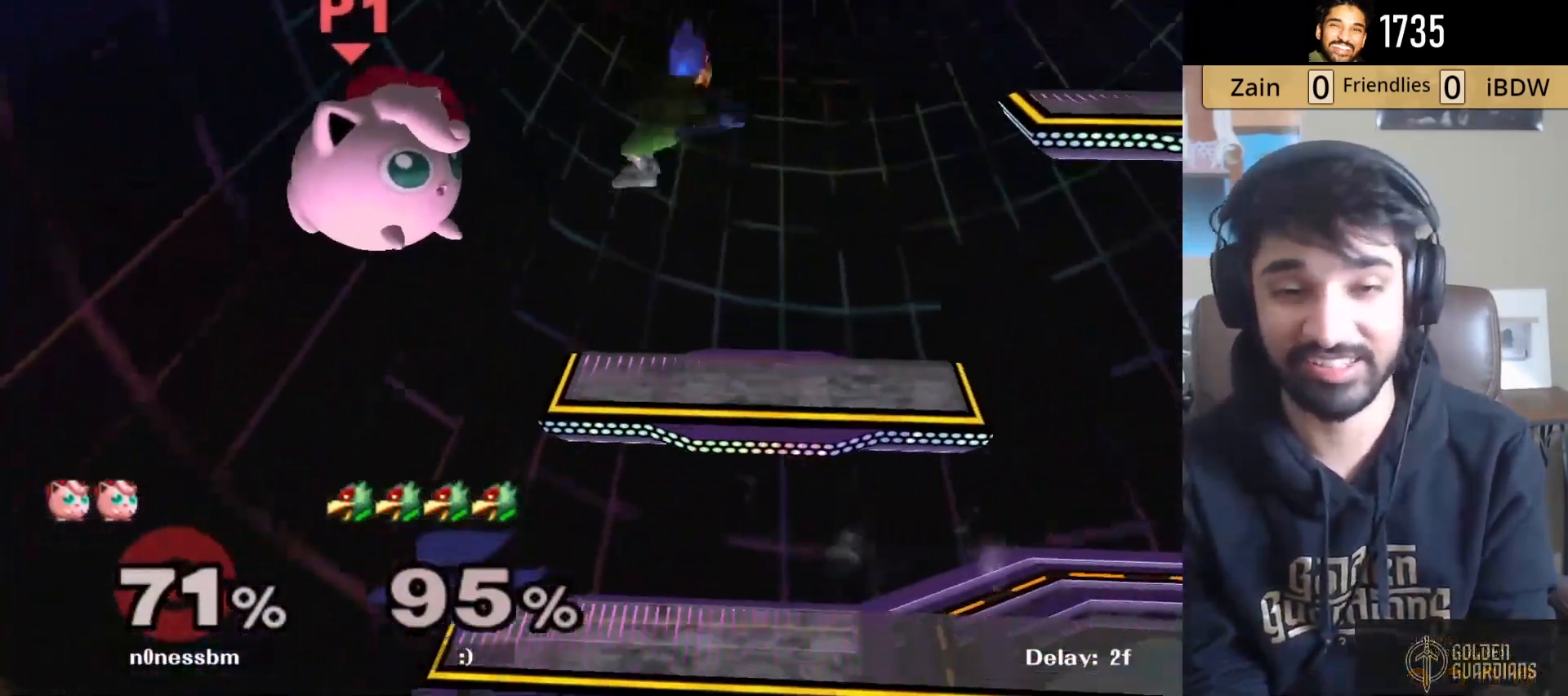
{"buttons": ["L1"], "left_stick": "right", "right_stick": "center", "events": [[83, "right_stick", "right"], [117, "L1", "up"], [217, "right_stick", "center"], [283, "left_stick", "down-right"], [317, "R1", "down"], [367, "L1", "down"], [400, "left_stick", "right"], [433, "R1", "up"]]}
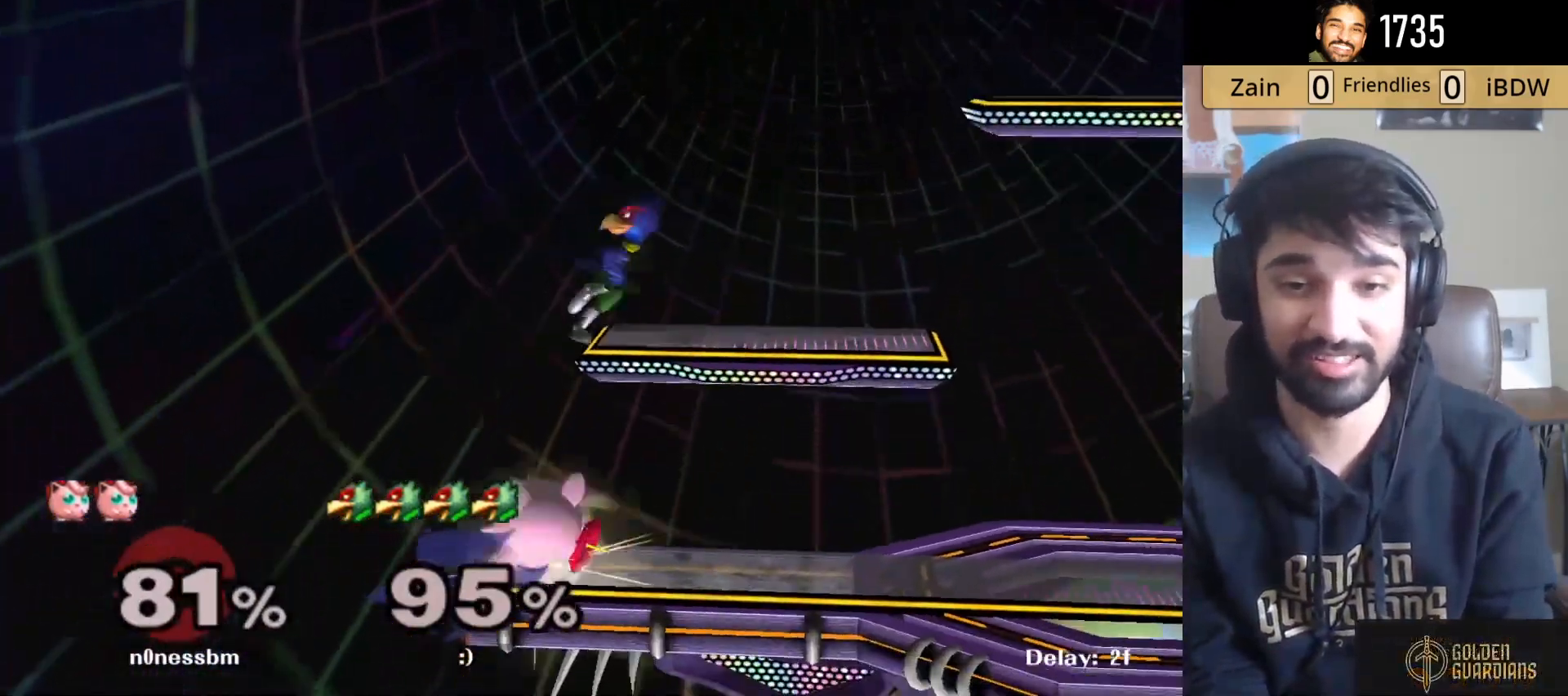
{"buttons": [], "left_stick": "down", "right_stick": "center", "events": [[317, "L1", "up"], [450, "left_stick", "down"]]}
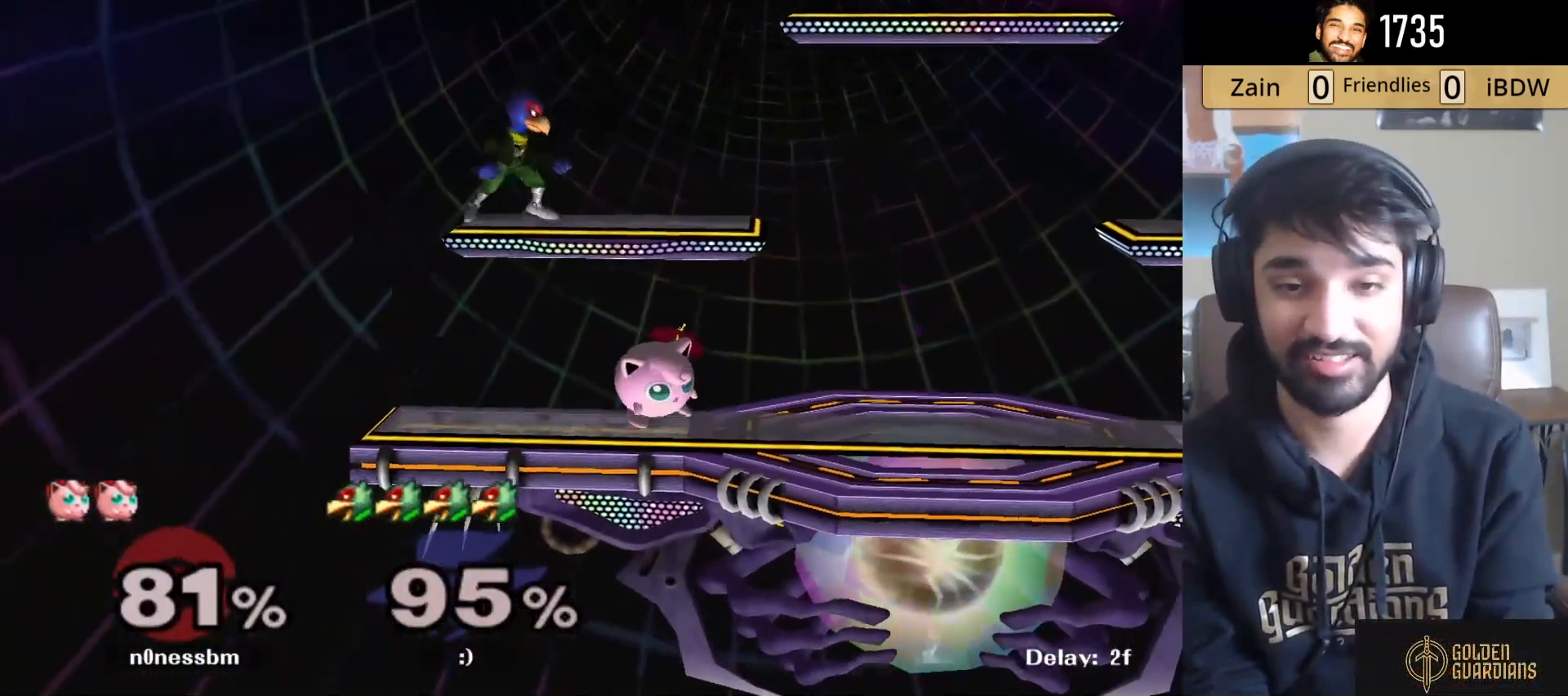
{"buttons": [], "left_stick": "down", "right_stick": "center", "events": [[417, "R1", "down"], [483, "R1", "up"]]}